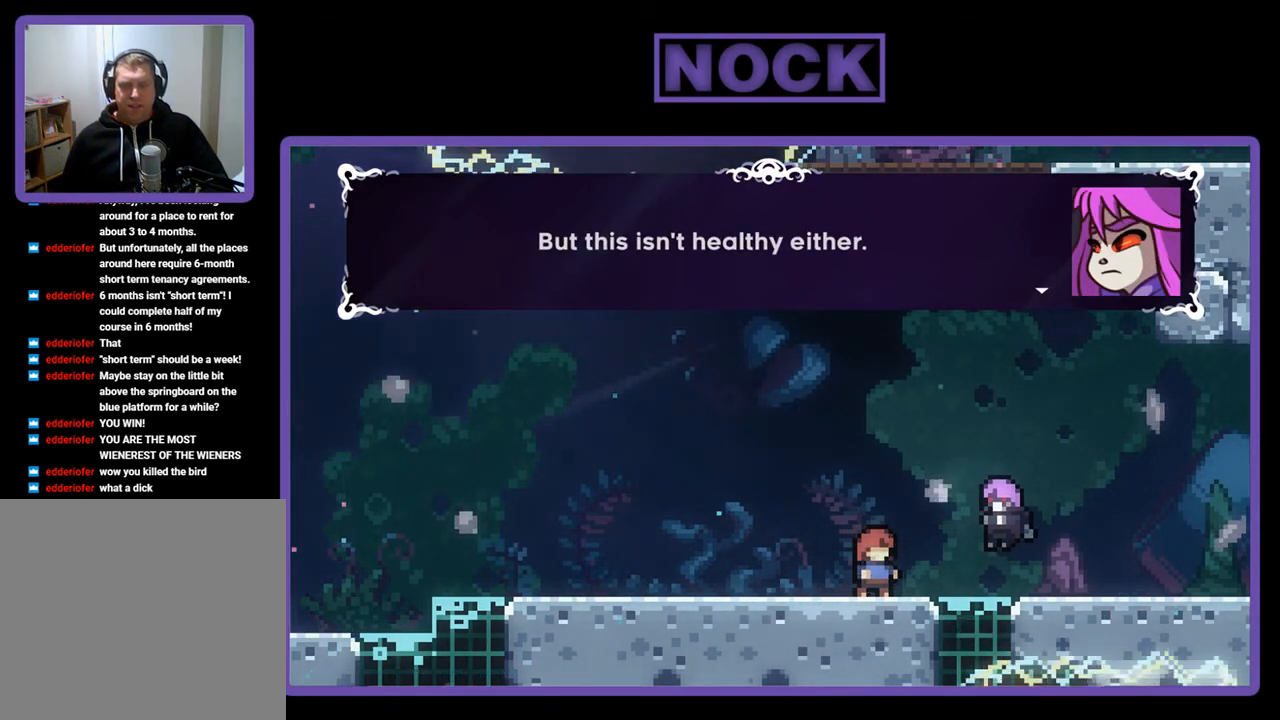
Gameplay with a controller (PlayStation layout); each line is a JSON object with the inputs held at the frame after it. "events" lists button and stick changes between this image and that frame as [ms after this image, input, new state], when the widget could be followed in between. Not read: right_stick.
{"buttons": [], "left_stick": "center", "events": [[233, "CROSS", "down"], [367, "CROSS", "up"]]}
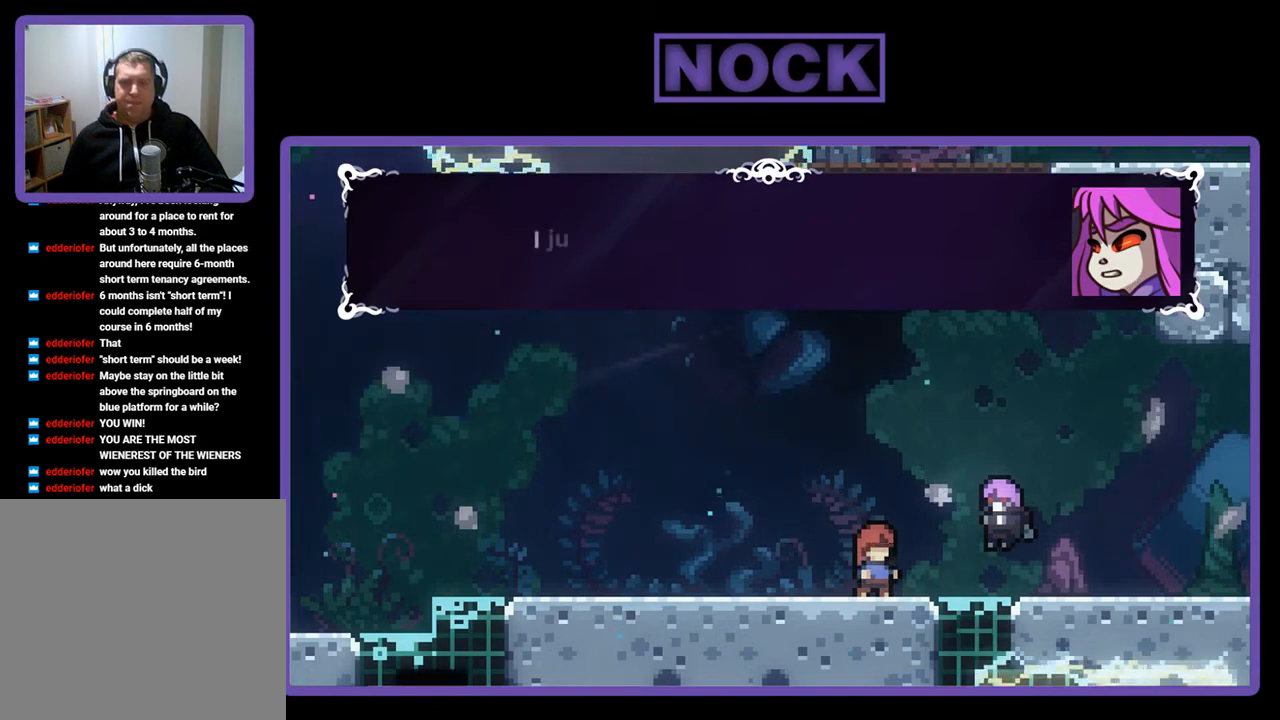
{"buttons": [], "left_stick": "center", "events": []}
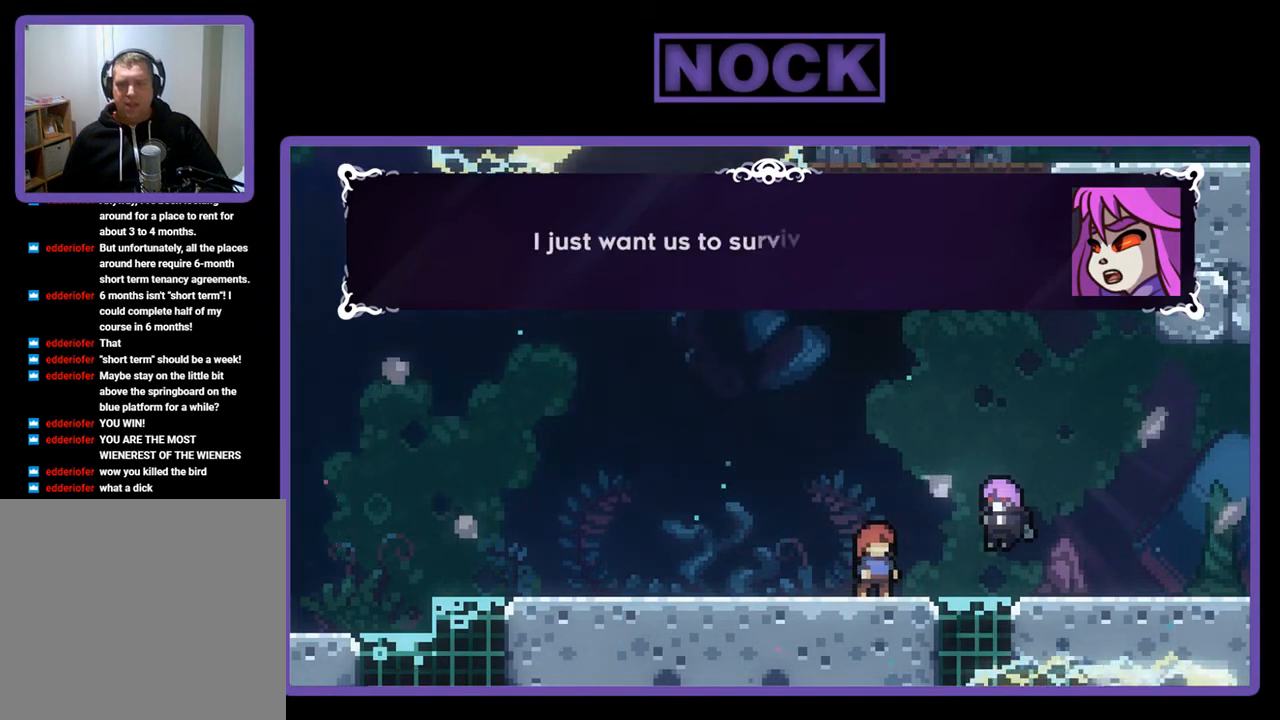
{"buttons": [], "left_stick": "center", "events": []}
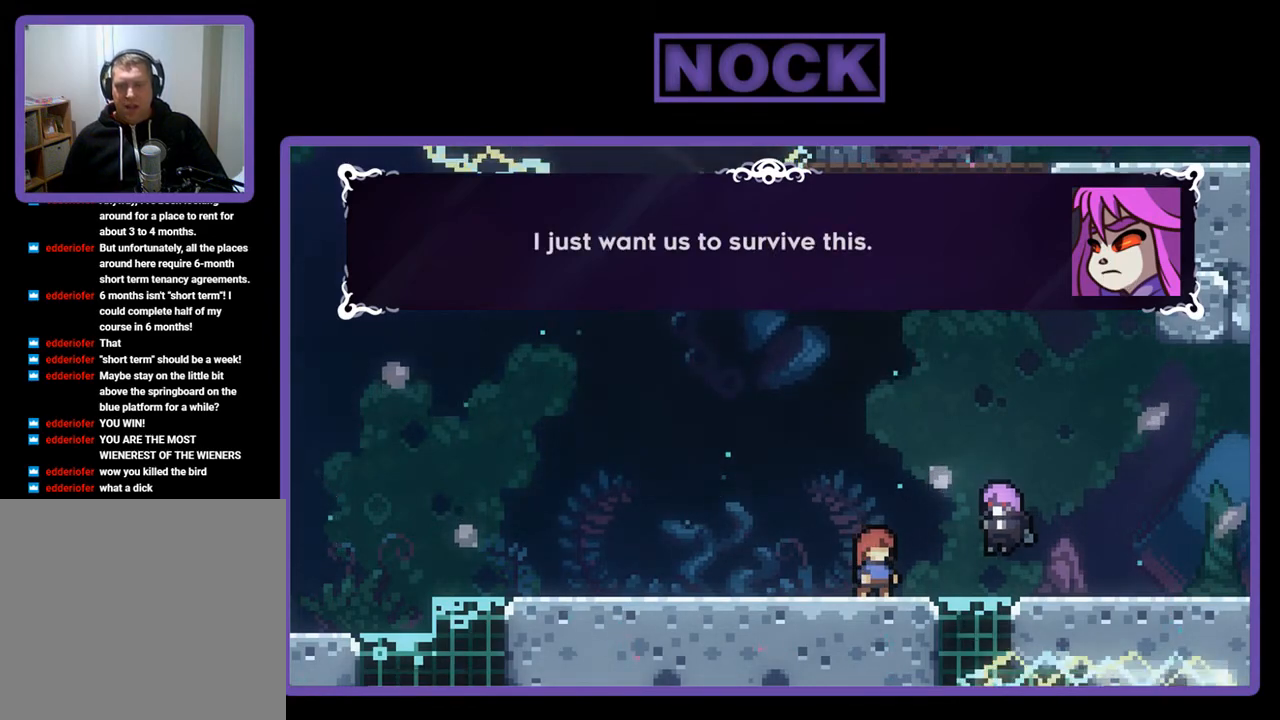
{"buttons": [], "left_stick": "center", "events": []}
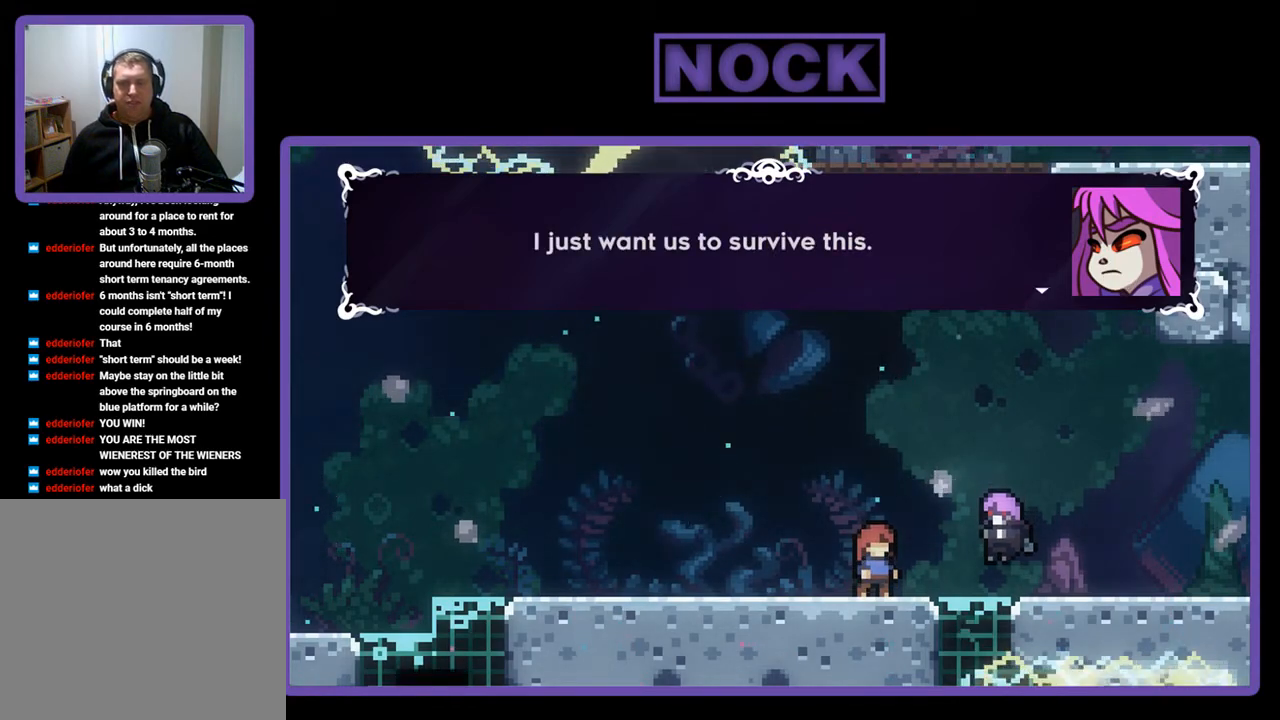
{"buttons": [], "left_stick": "center", "events": [[167, "CROSS", "down"], [300, "CROSS", "up"]]}
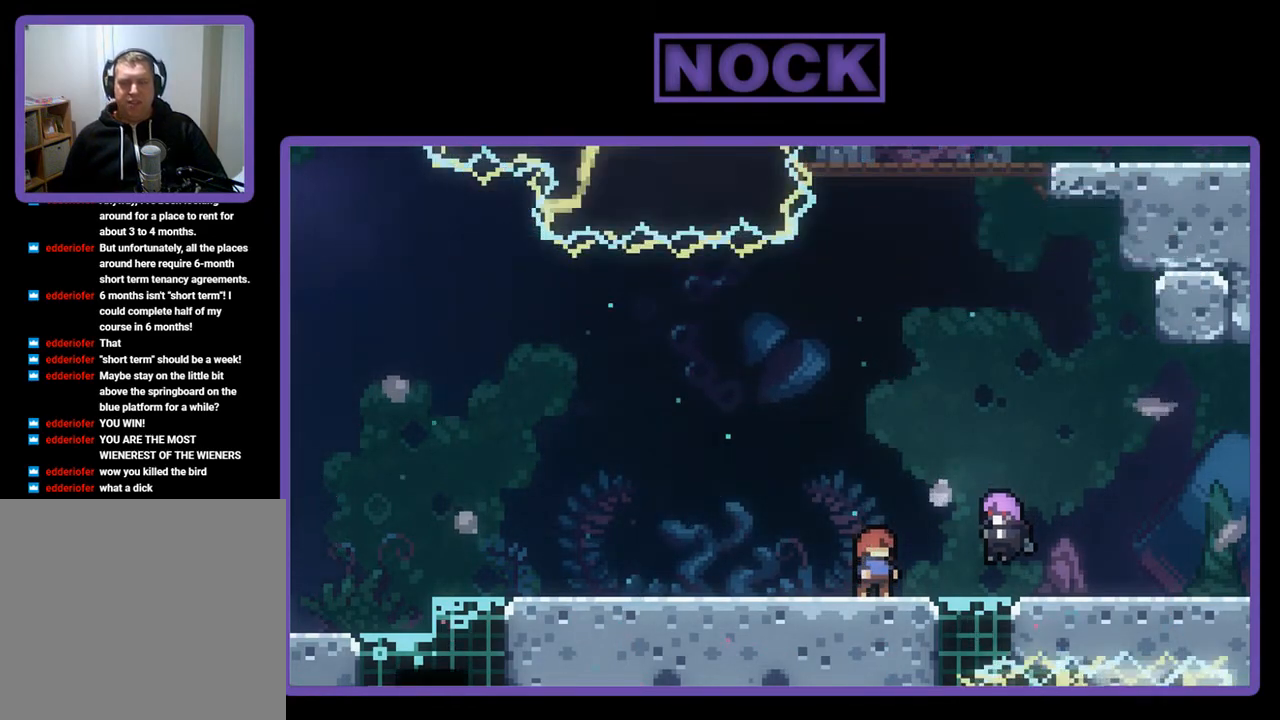
{"buttons": [], "left_stick": "center", "events": []}
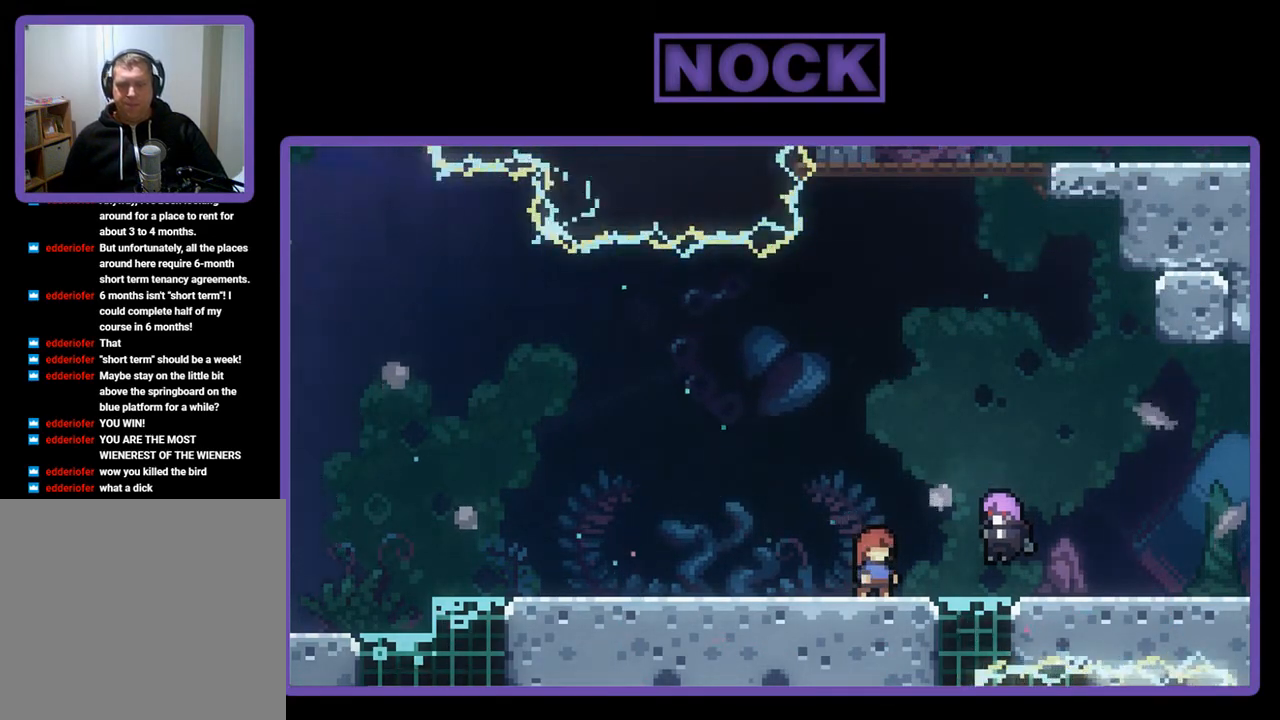
{"buttons": [], "left_stick": "center", "events": []}
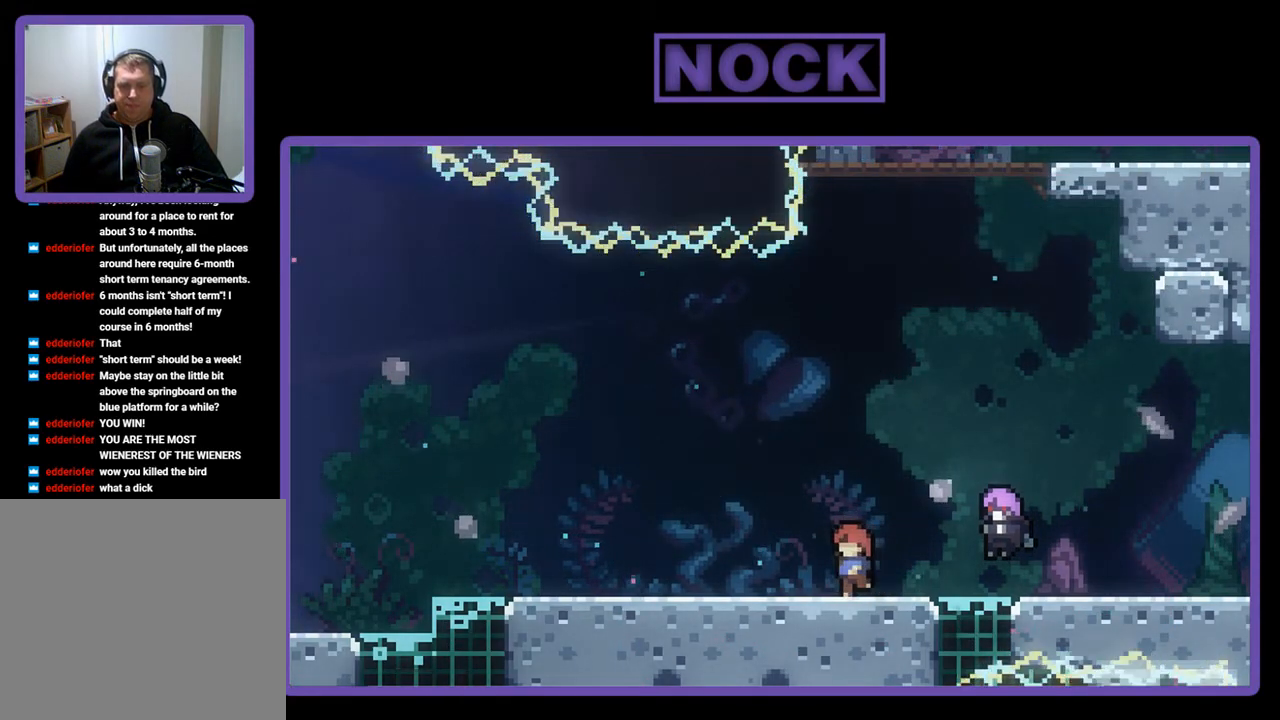
{"buttons": [], "left_stick": "center", "events": []}
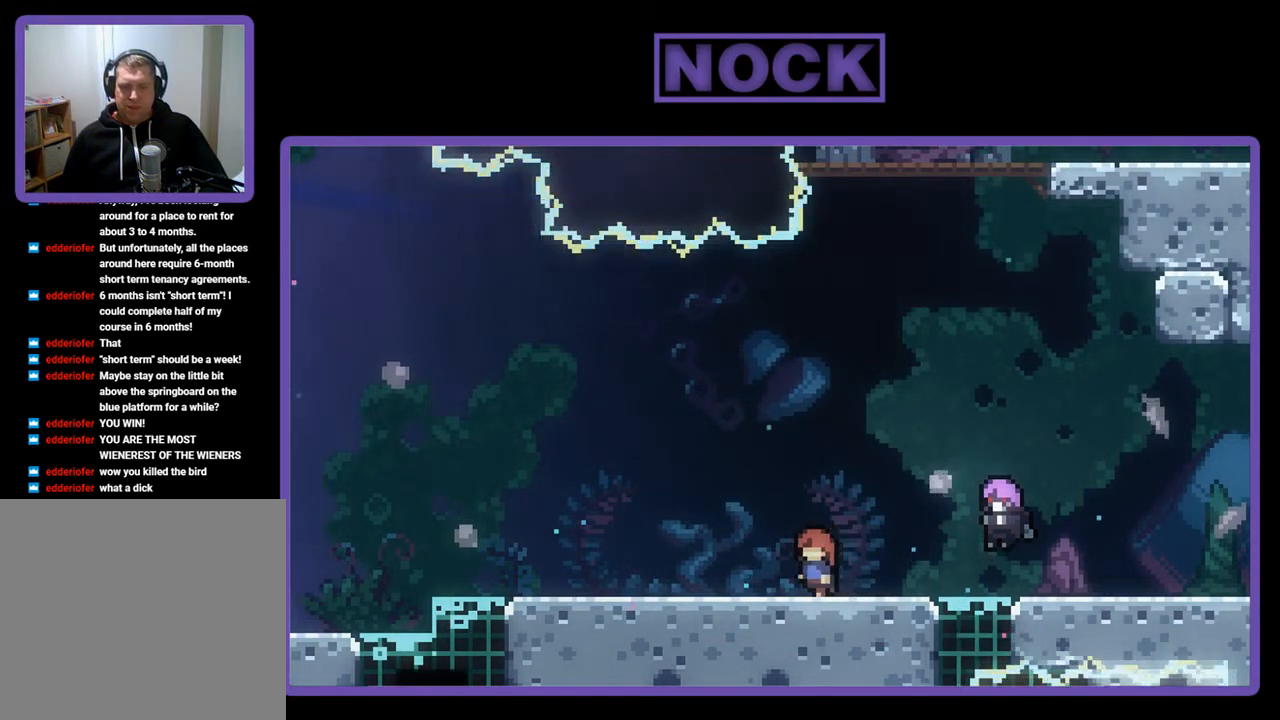
{"buttons": [], "left_stick": "center", "events": []}
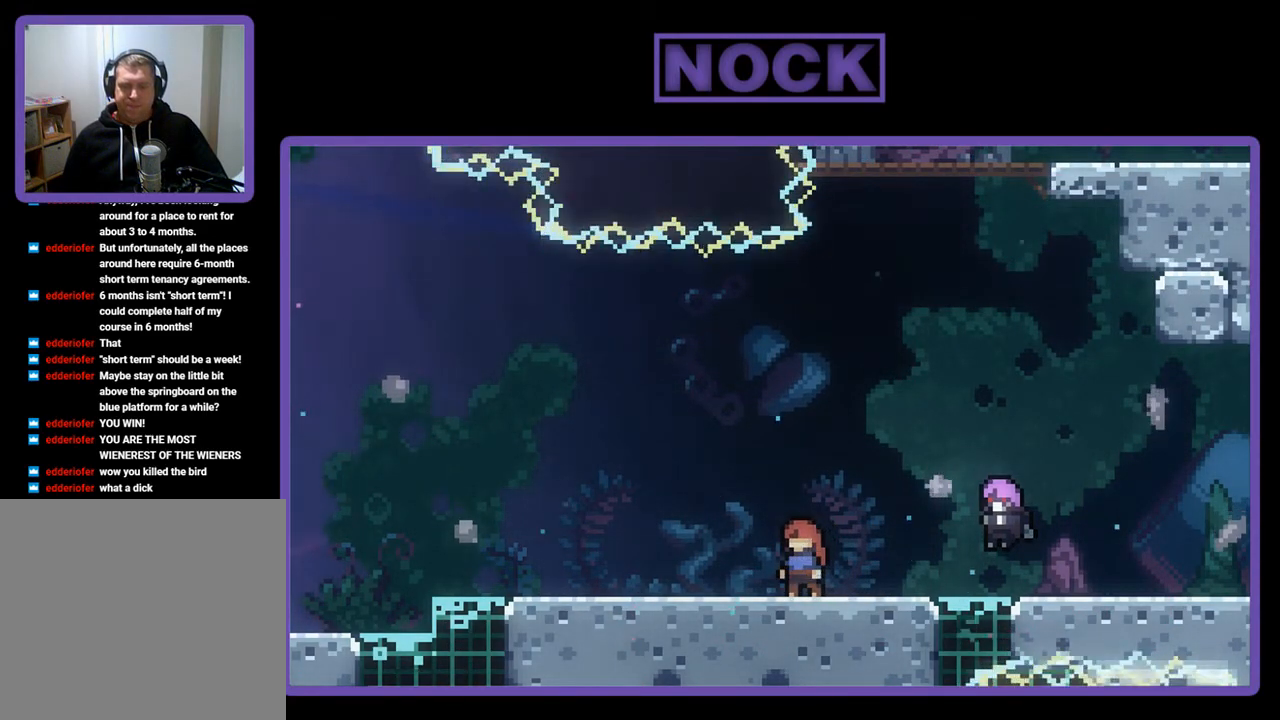
{"buttons": [], "left_stick": "center", "events": []}
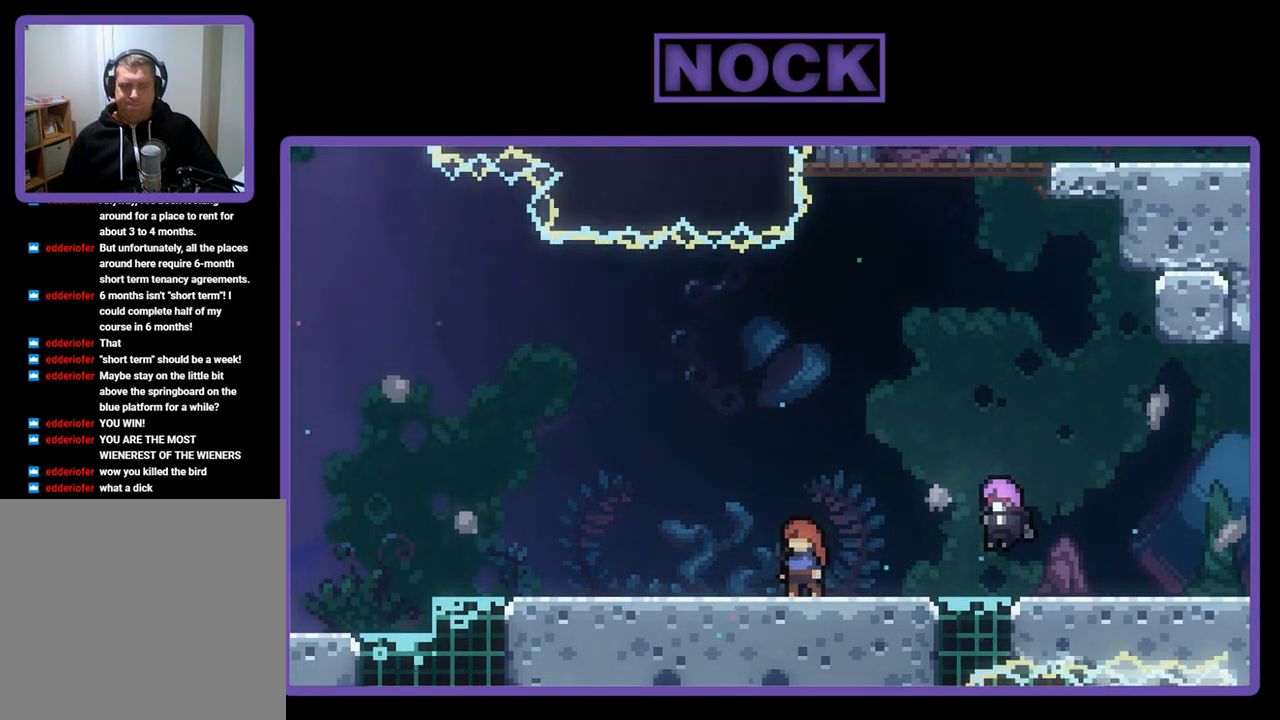
{"buttons": [], "left_stick": "center", "events": []}
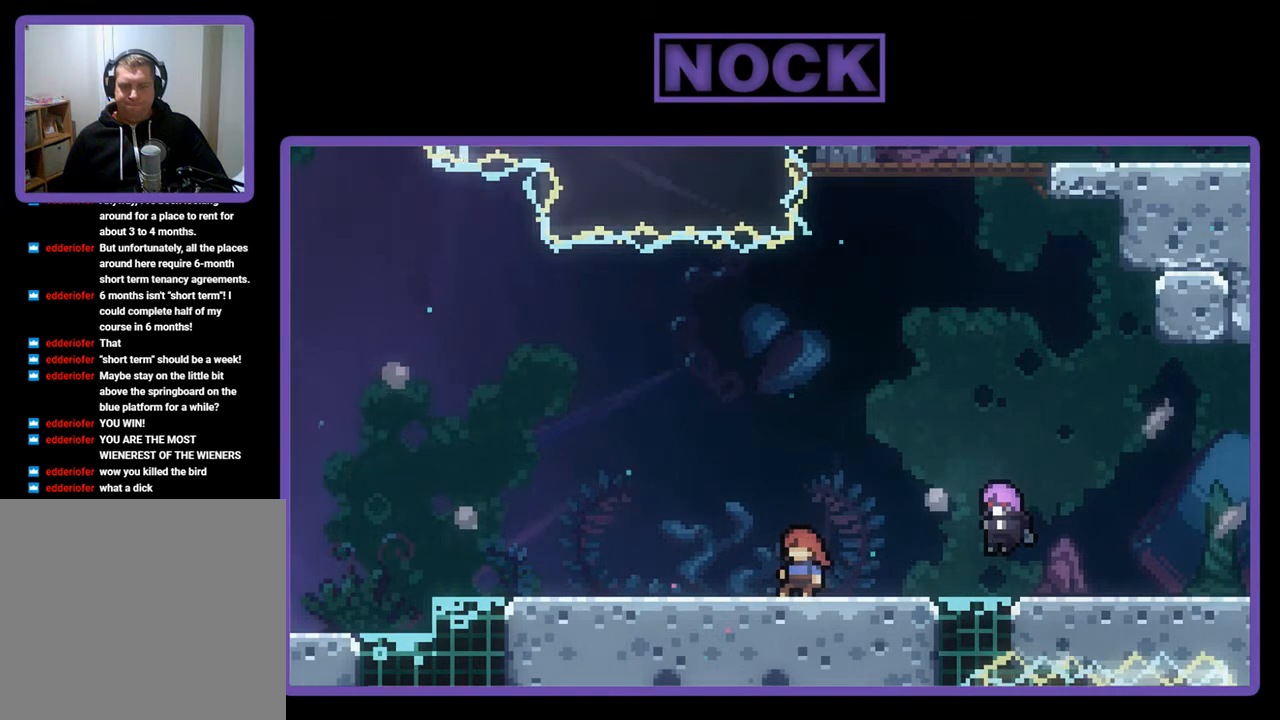
{"buttons": [], "left_stick": "center", "events": []}
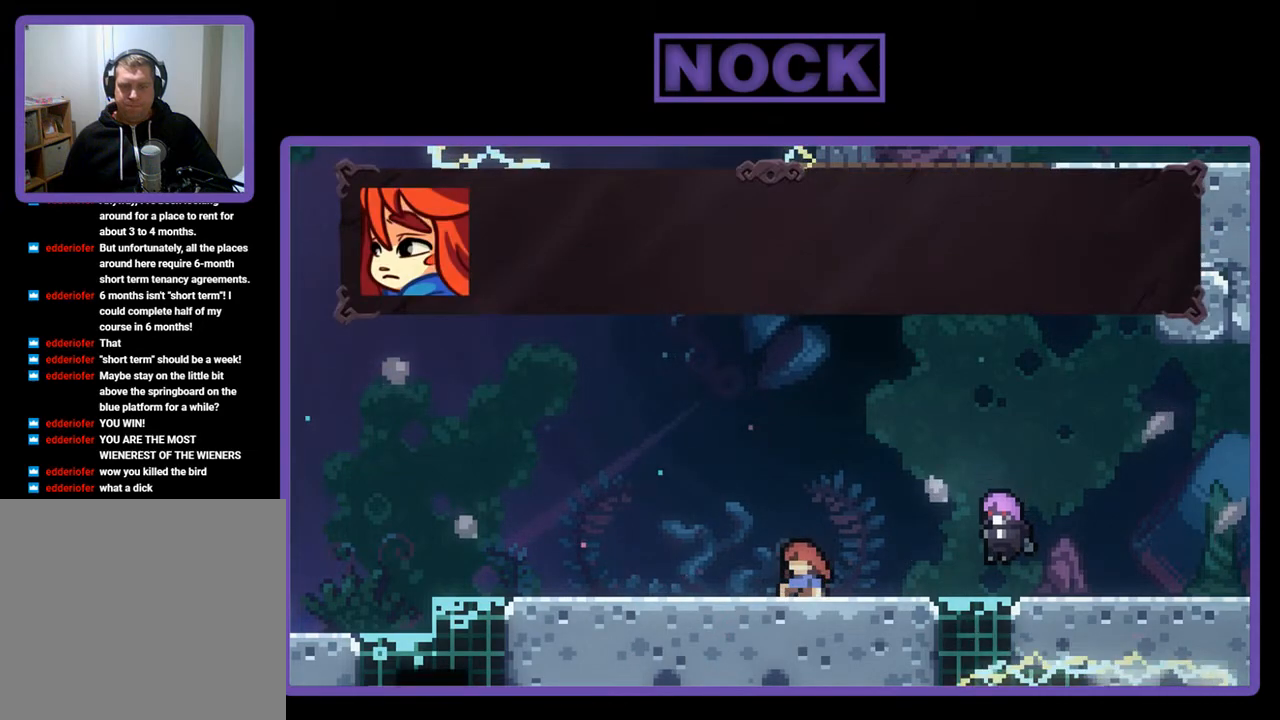
{"buttons": [], "left_stick": "center", "events": []}
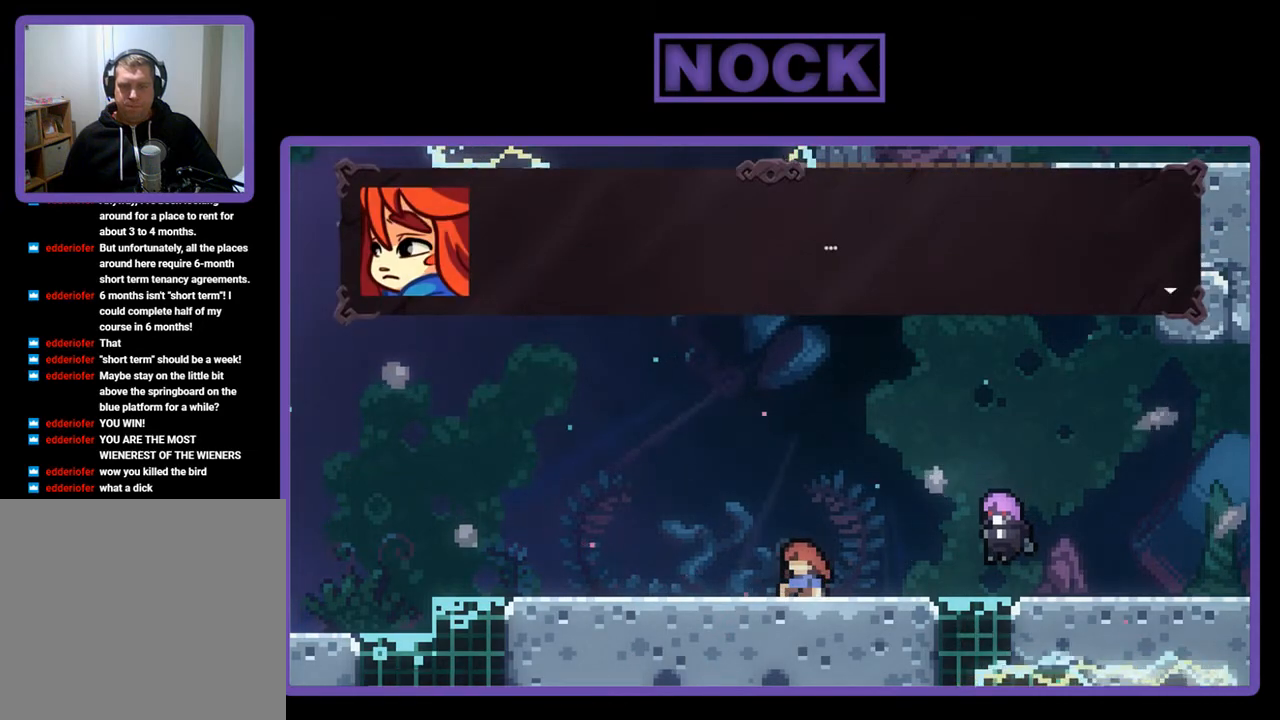
{"buttons": ["CROSS"], "left_stick": "center", "events": [[367, "CROSS", "down"]]}
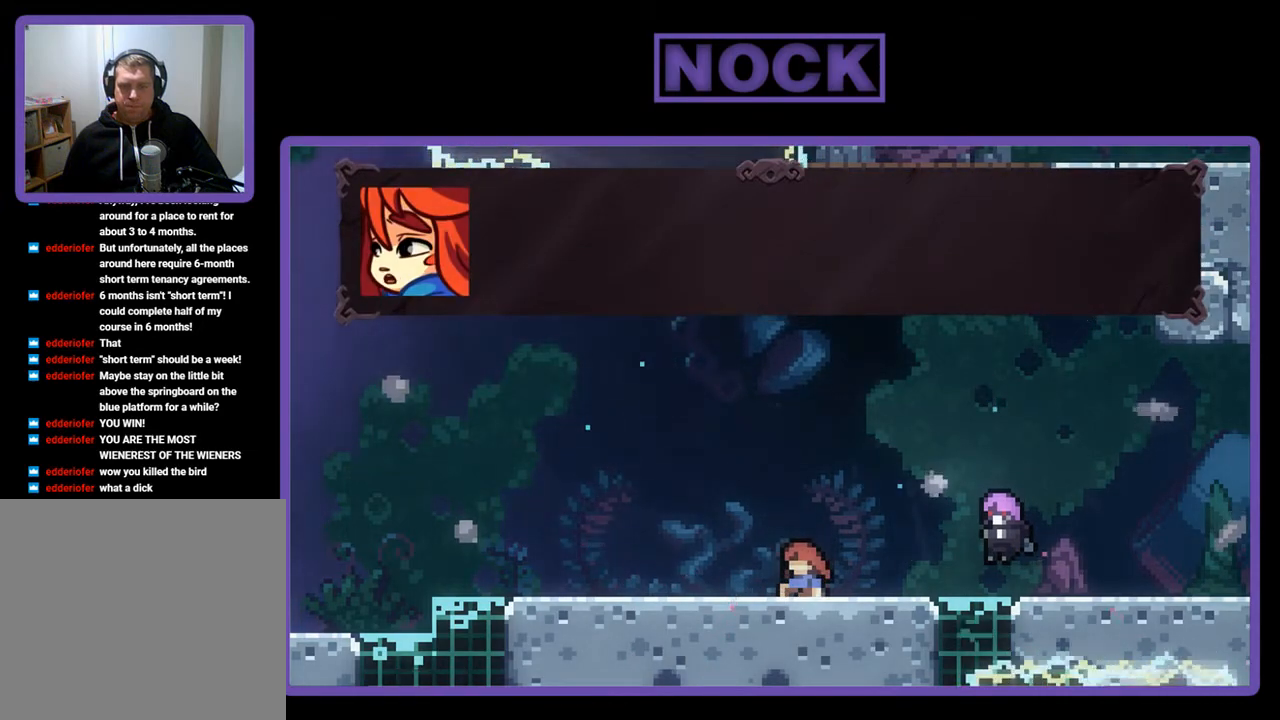
{"buttons": [], "left_stick": "center", "events": [[67, "CROSS", "up"]]}
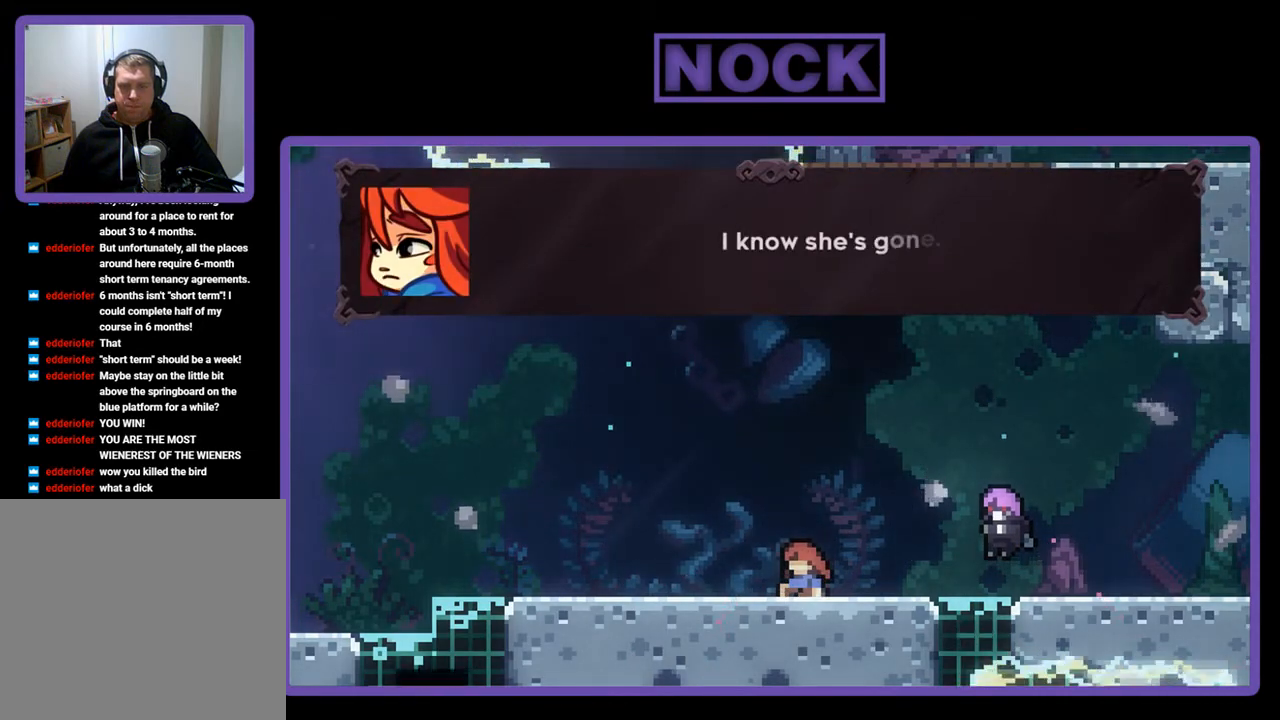
{"buttons": [], "left_stick": "center", "events": []}
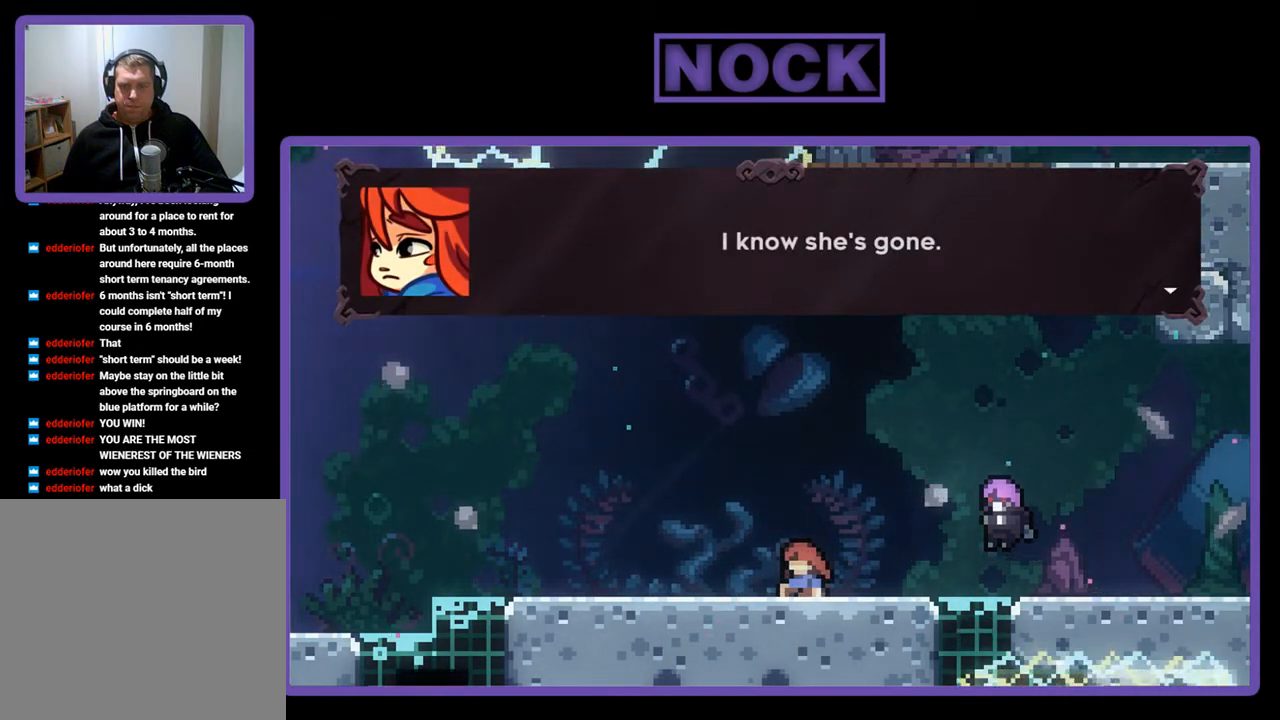
{"buttons": [], "left_stick": "center", "events": []}
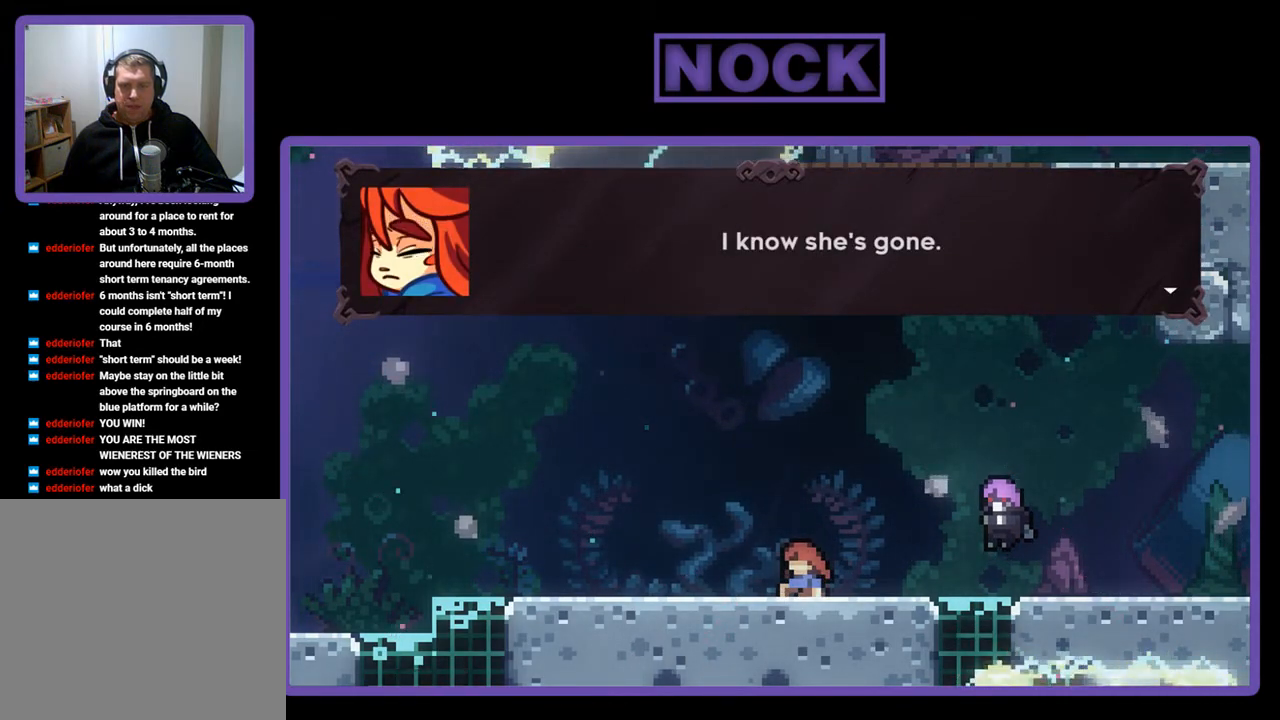
{"buttons": [], "left_stick": "center", "events": []}
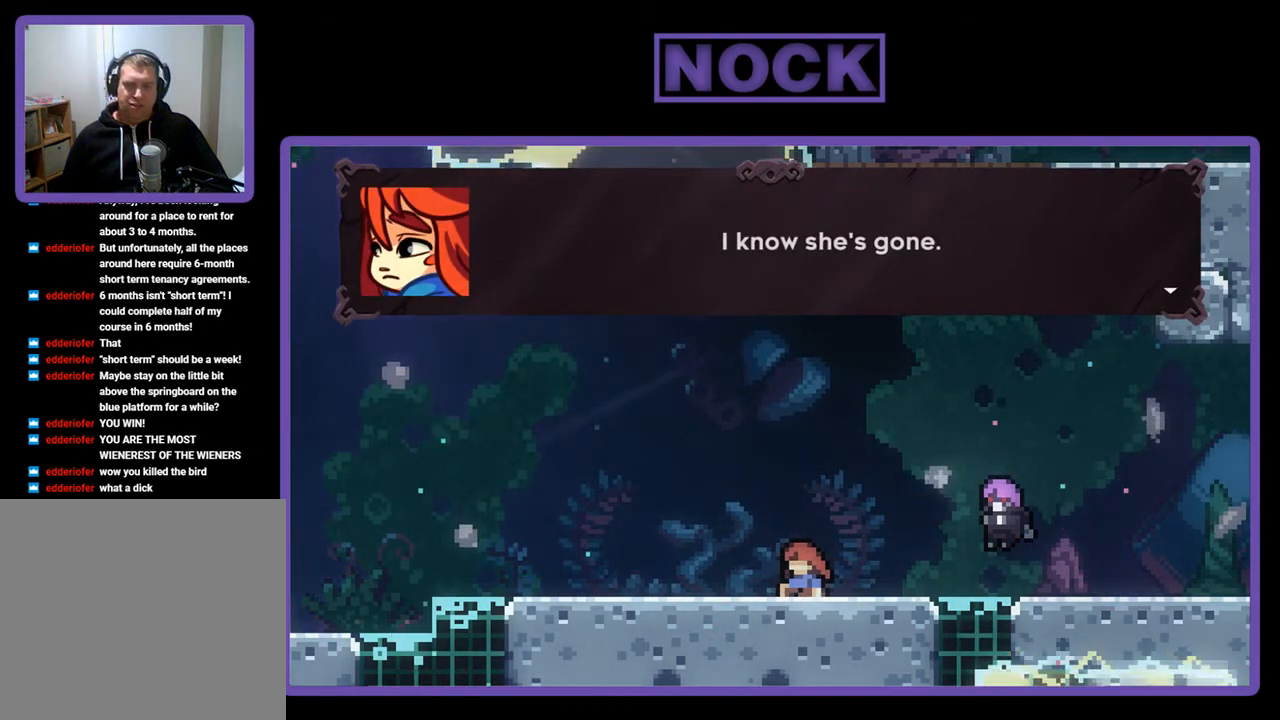
{"buttons": [], "left_stick": "center", "events": [[67, "CROSS", "down"], [200, "CROSS", "up"]]}
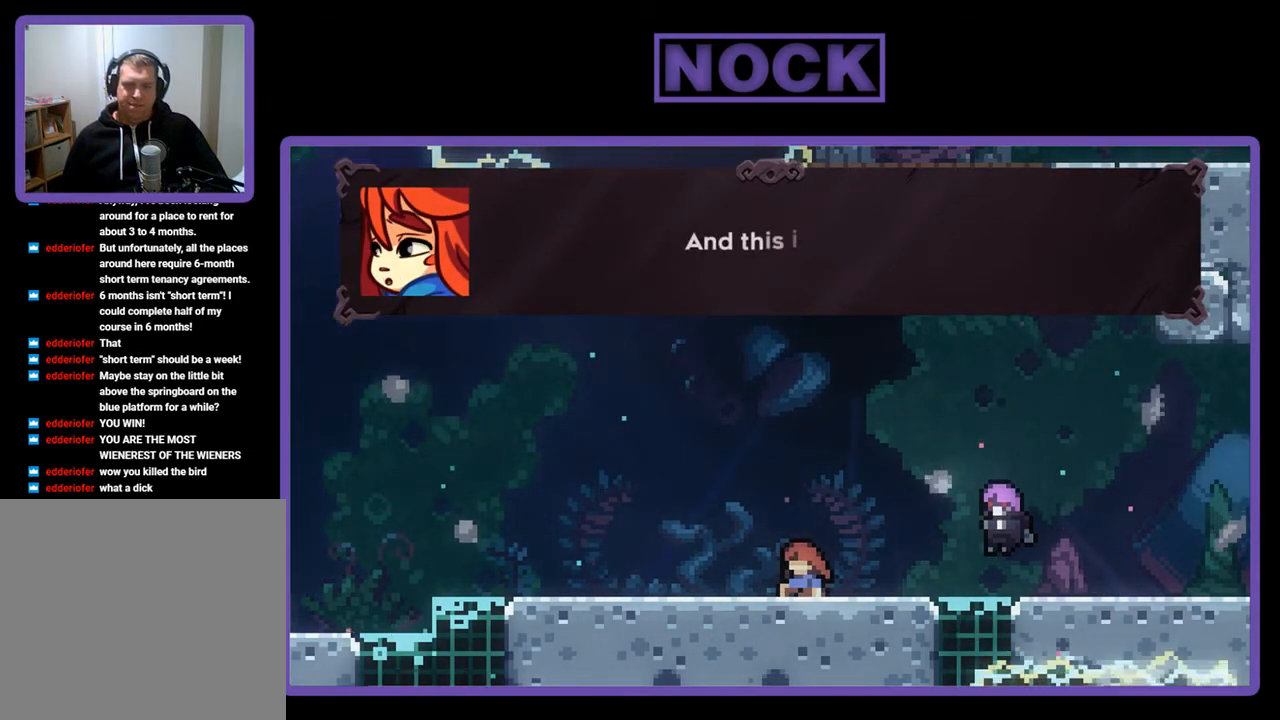
{"buttons": [], "left_stick": "center", "events": []}
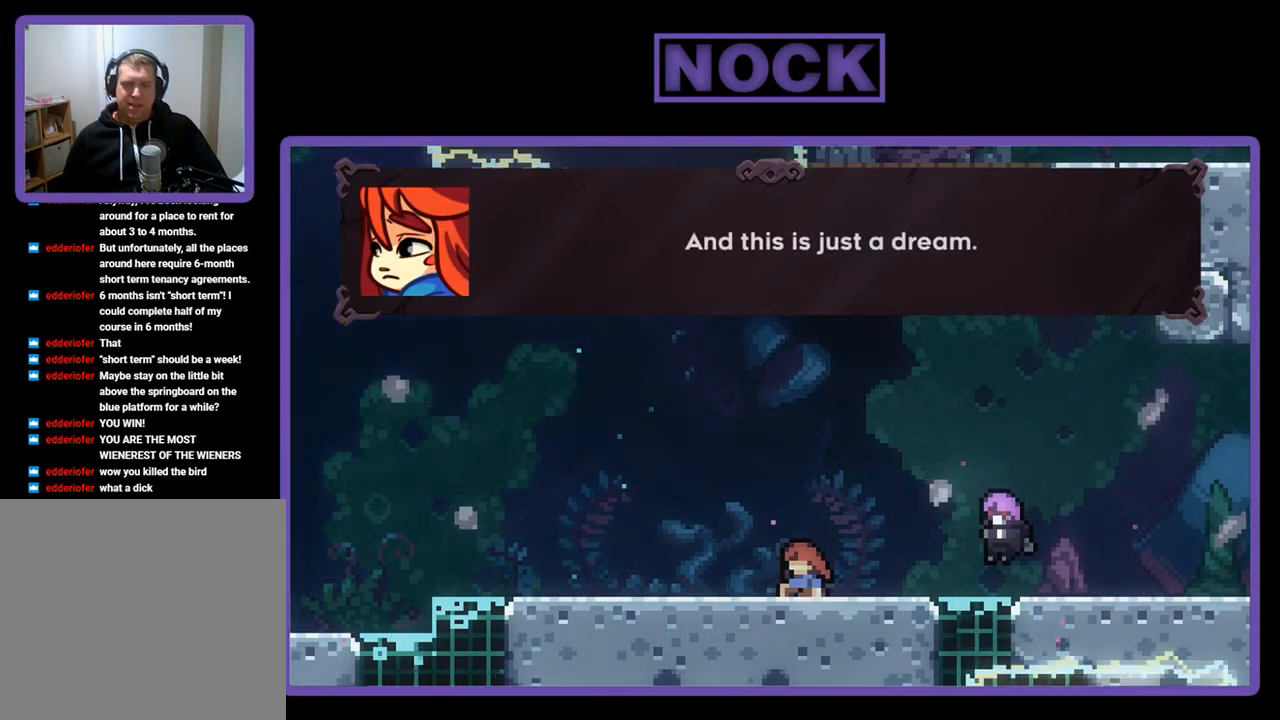
{"buttons": [], "left_stick": "center", "events": []}
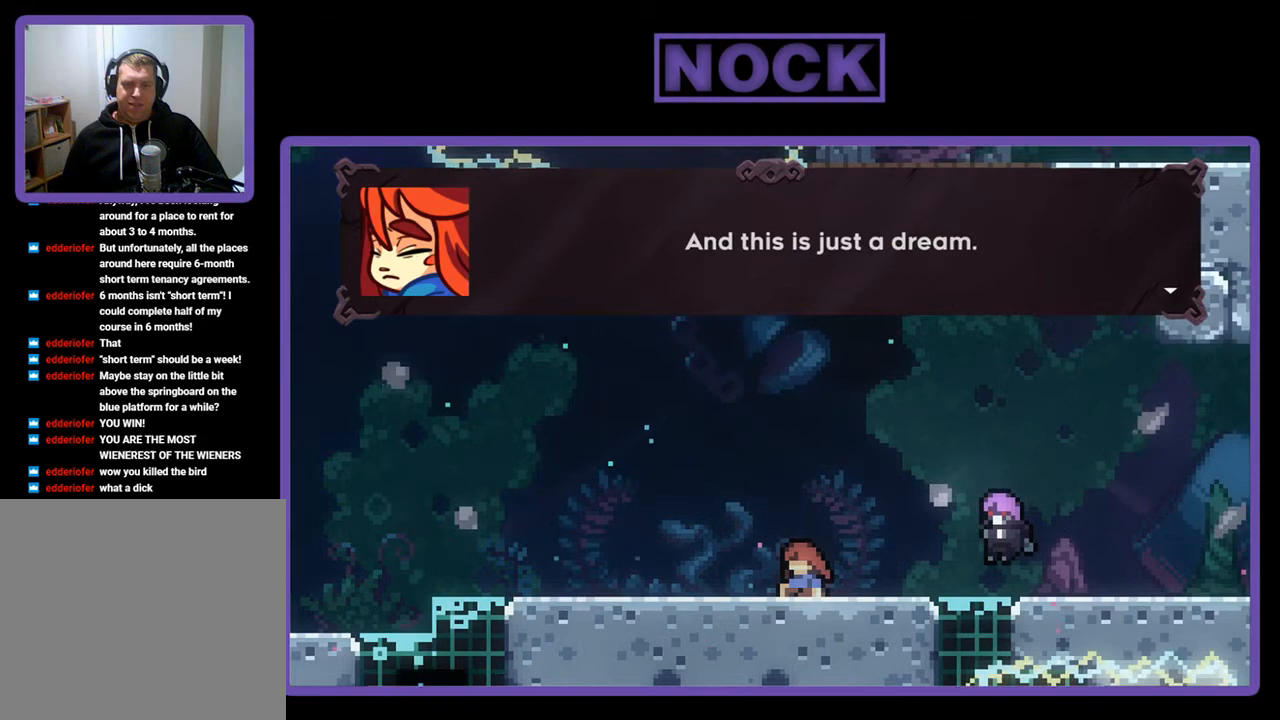
{"buttons": [], "left_stick": "center", "events": [[200, "CROSS", "down"], [300, "CROSS", "up"]]}
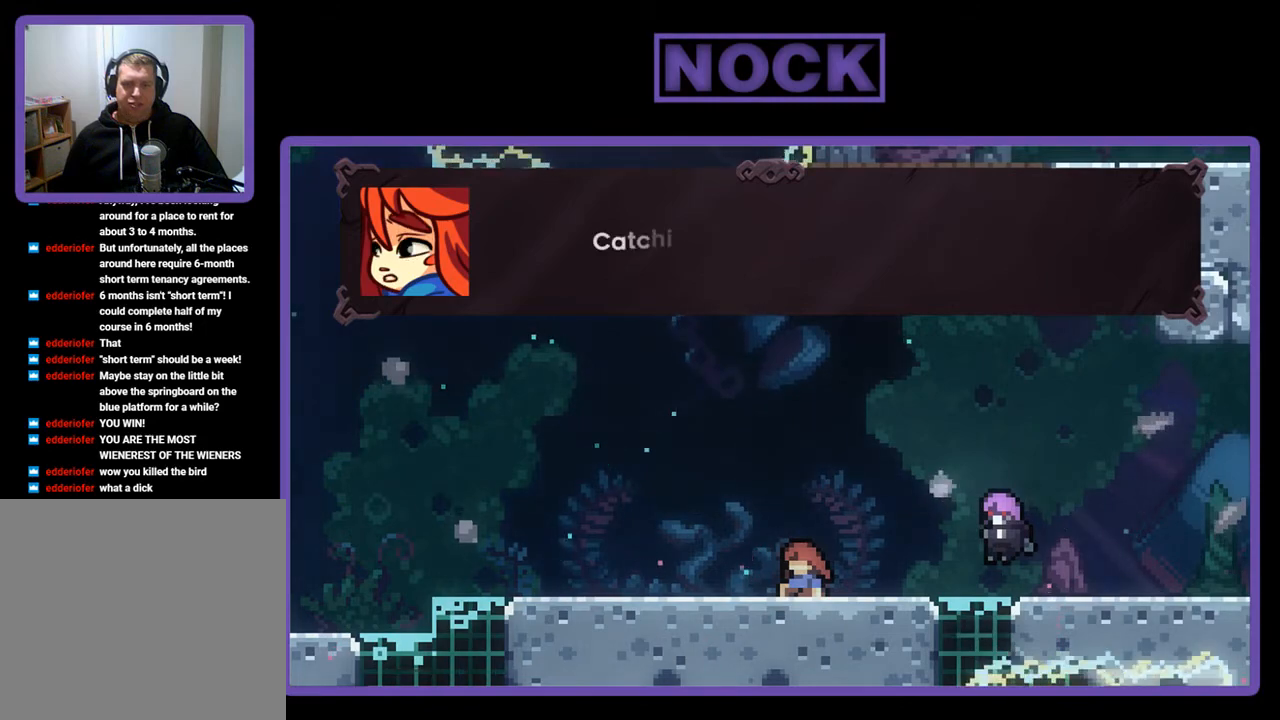
{"buttons": [], "left_stick": "center", "events": []}
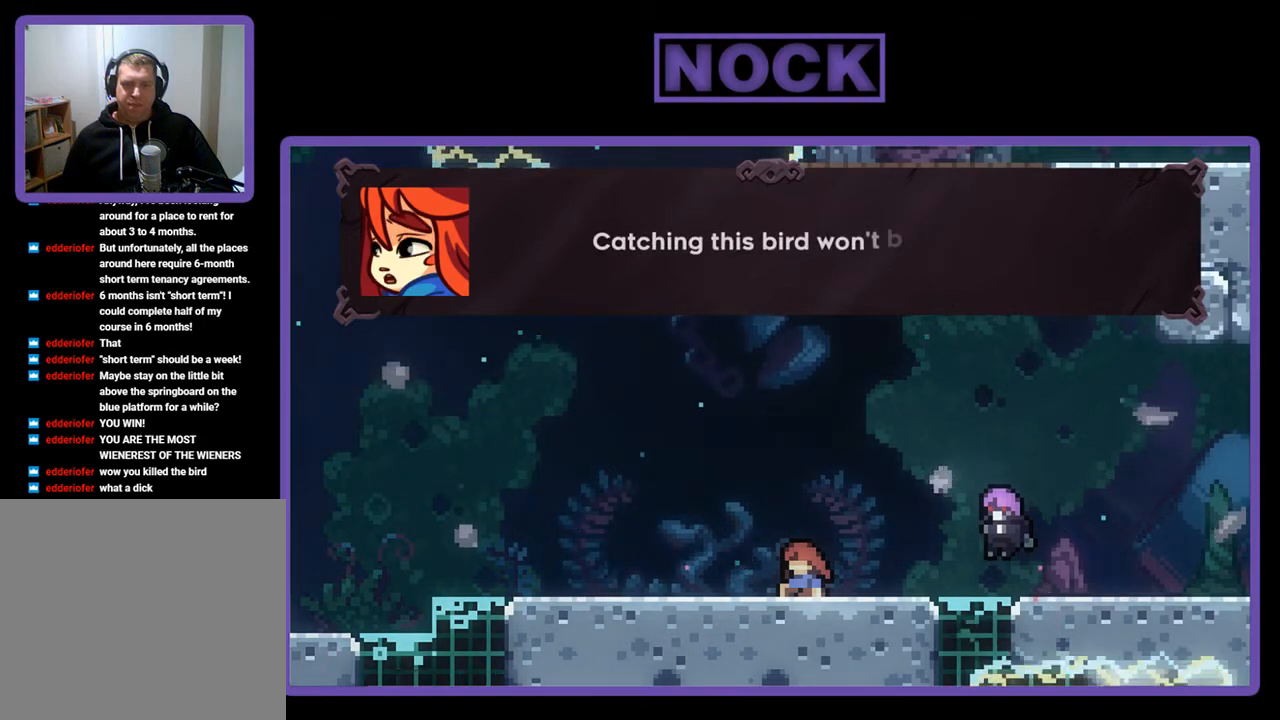
{"buttons": [], "left_stick": "center", "events": []}
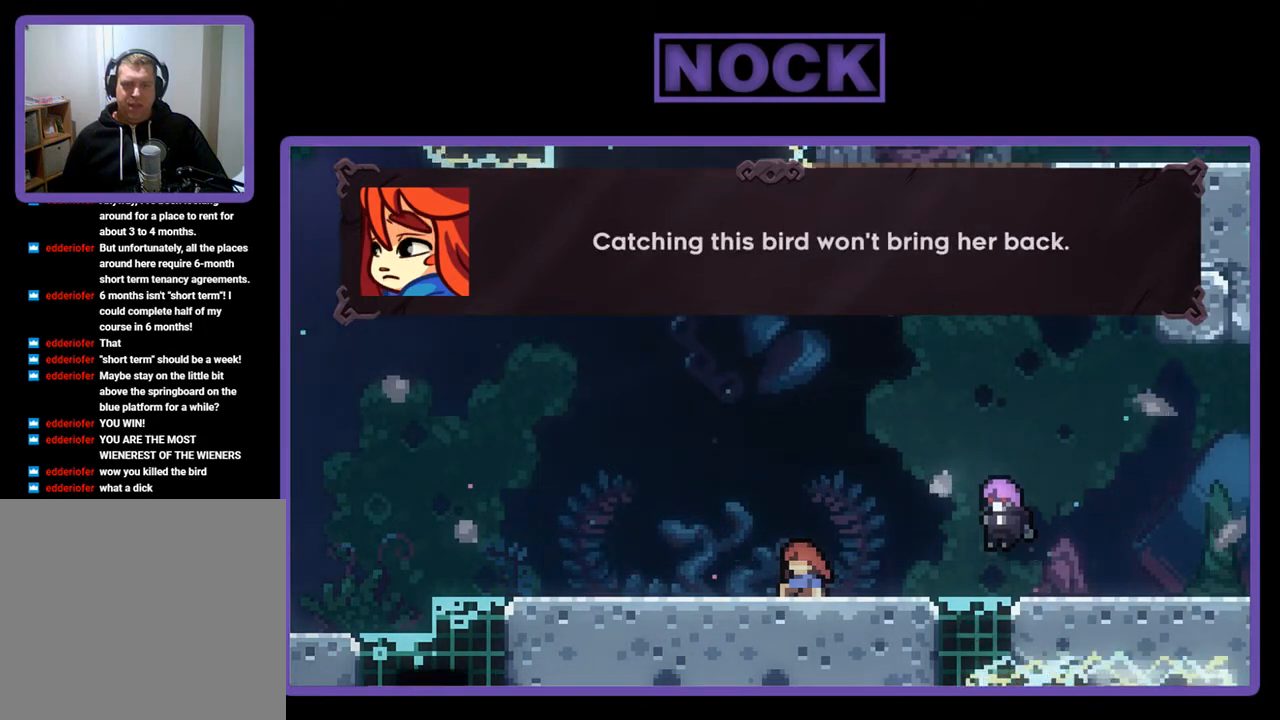
{"buttons": [], "left_stick": "center", "events": []}
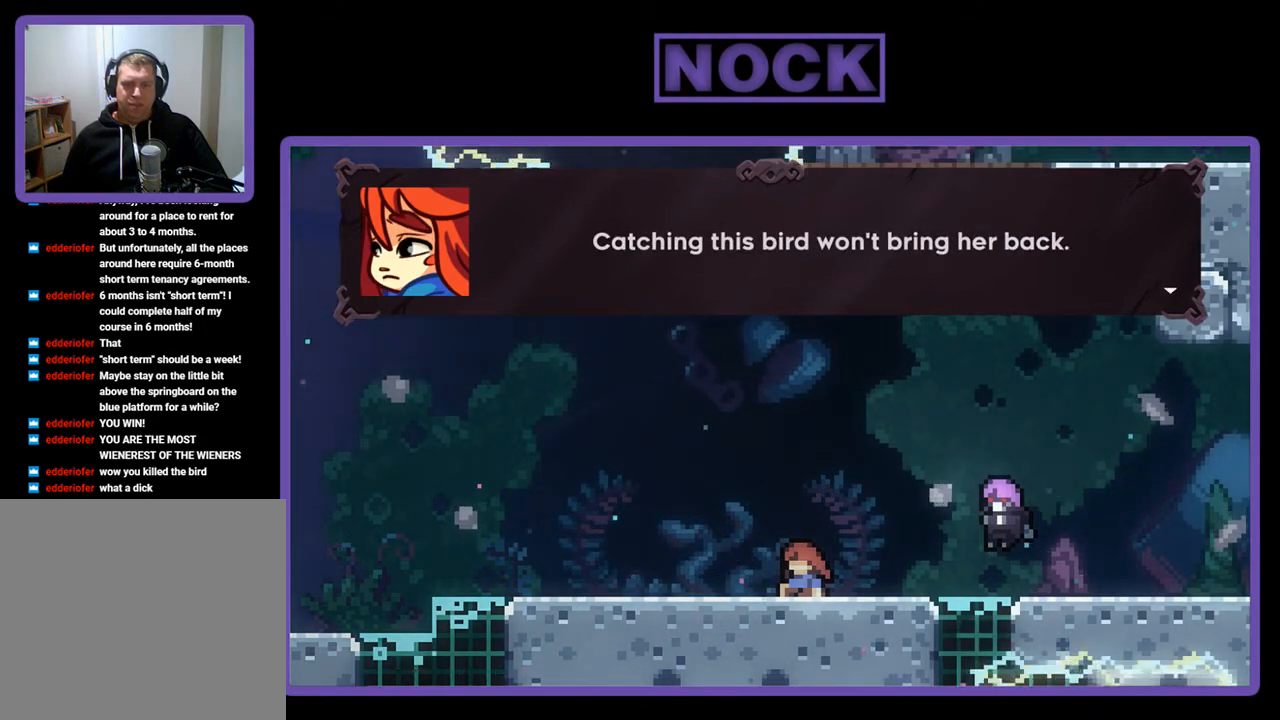
{"buttons": [], "left_stick": "center", "events": [[333, "CROSS", "down"], [433, "CROSS", "up"]]}